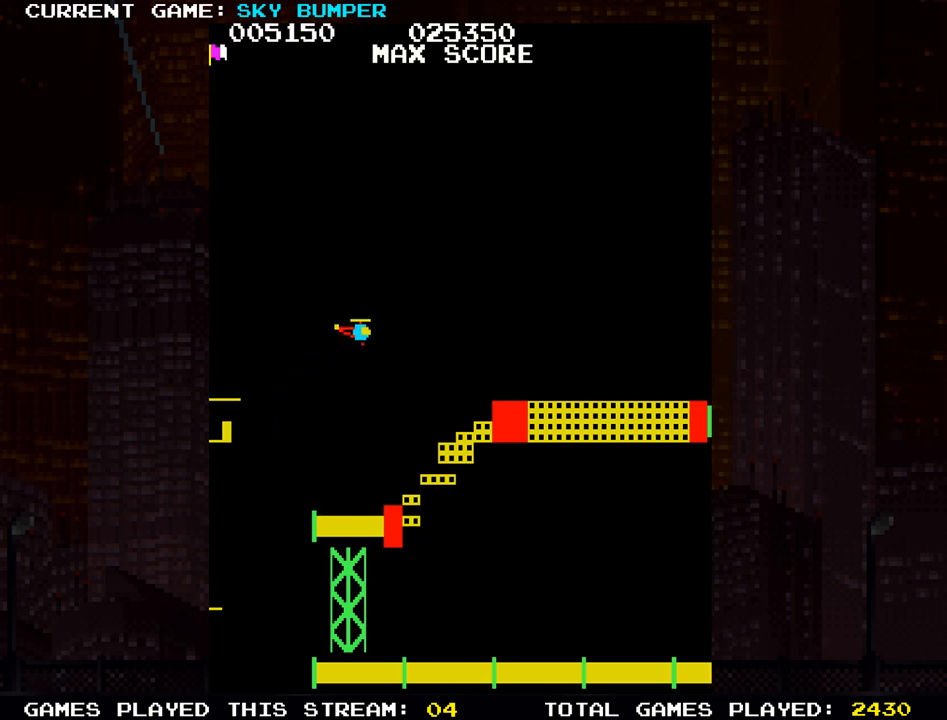
Gameplay with a controller (arcade stick); each line is a JSON object with the inputs held at the frame after it. "events" lists button and stick changes between this image and that frame as [ms after this image, input, new state], when the widget could be followed in between. Not read: L3 R3 START.
{"buttons": ["SQUARE"], "left_stick": "center", "events": []}
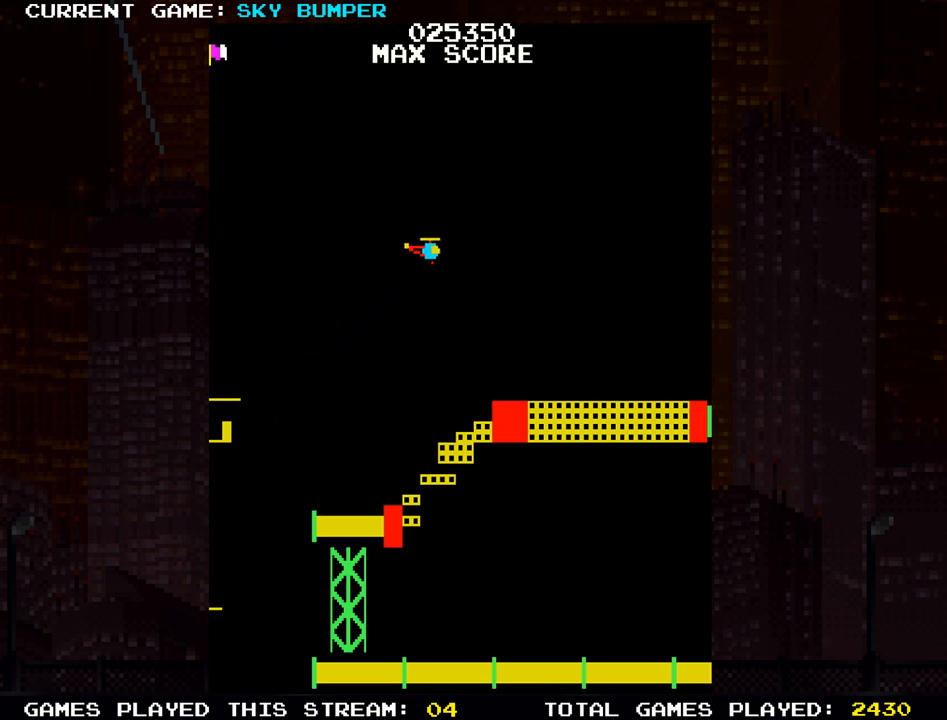
{"buttons": ["SQUARE"], "left_stick": "center", "events": []}
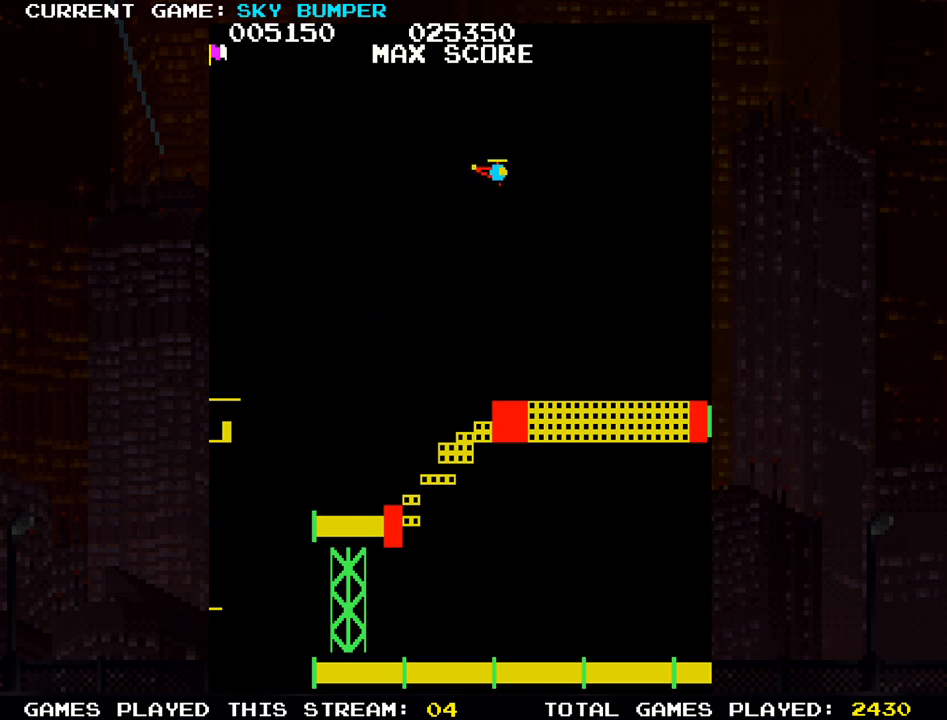
{"buttons": ["SQUARE"], "left_stick": "center", "events": []}
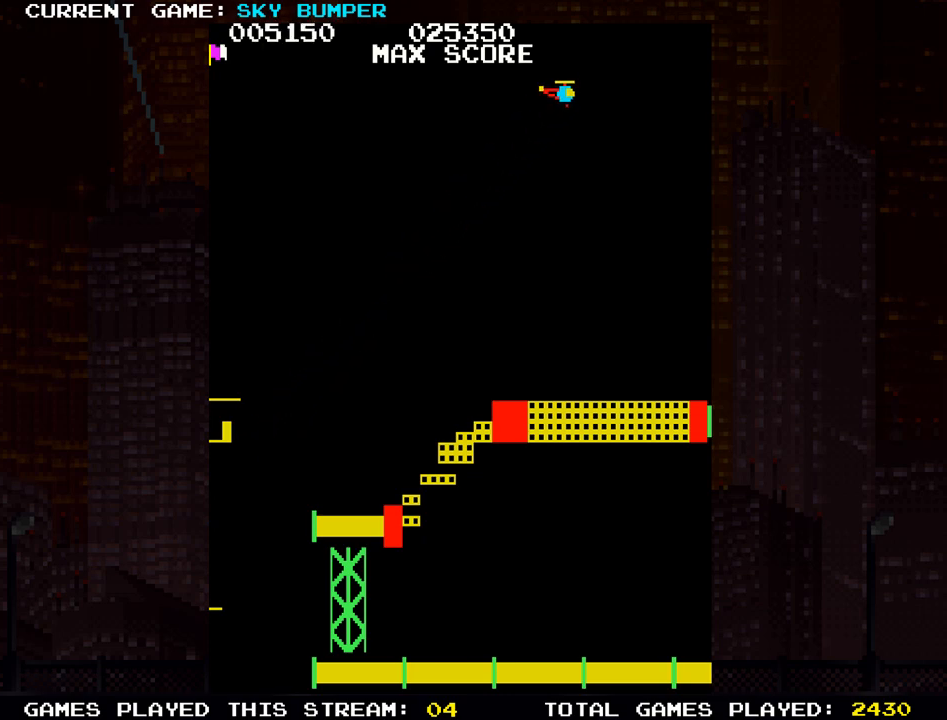
{"buttons": ["SQUARE"], "left_stick": "center", "events": []}
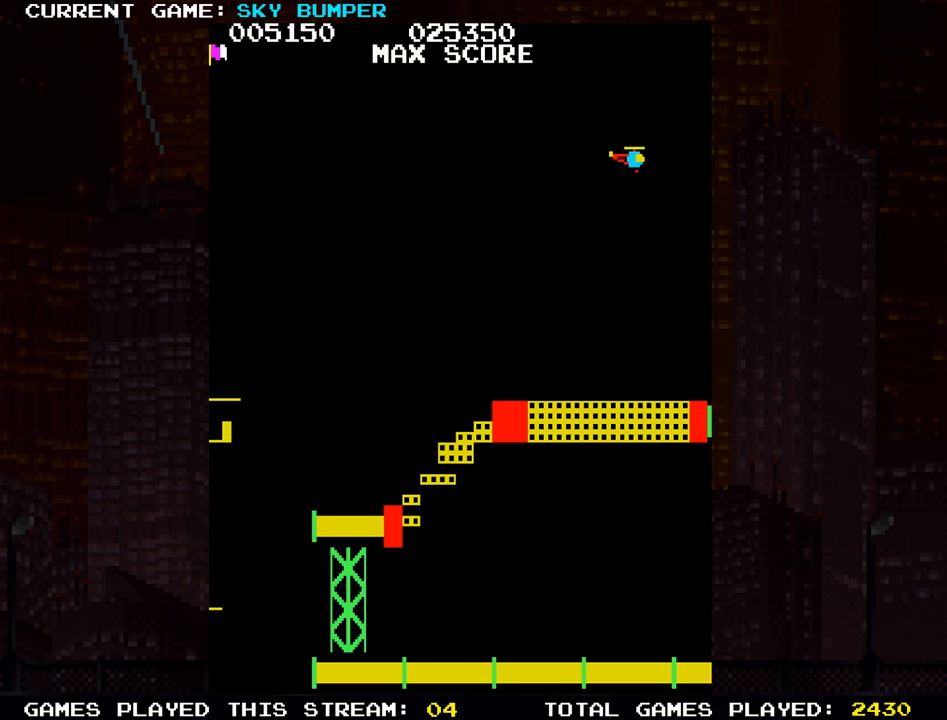
{"buttons": ["SQUARE"], "left_stick": "center", "events": []}
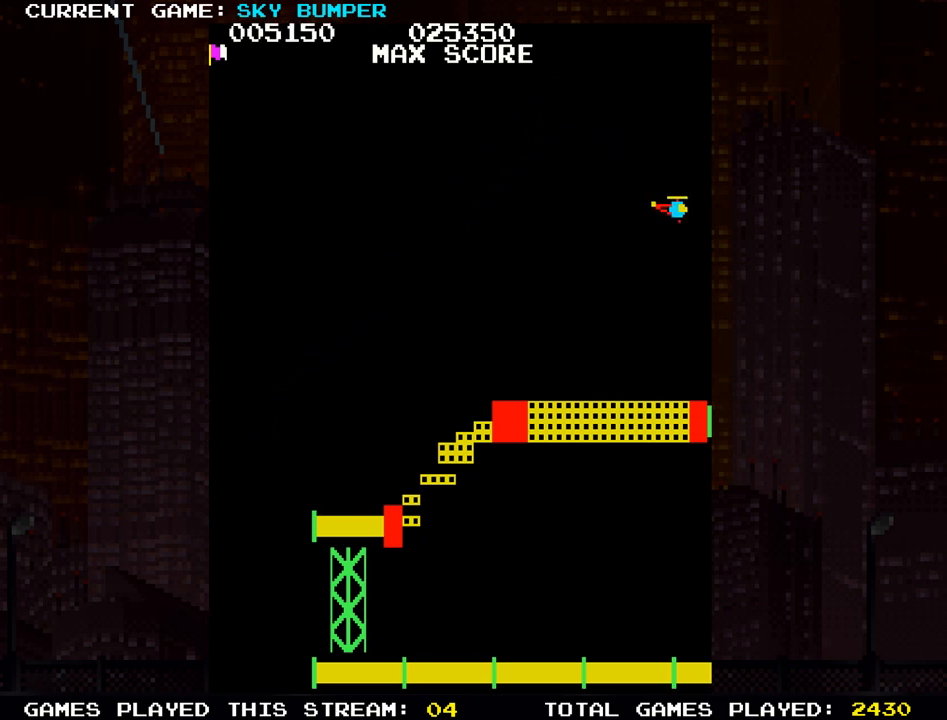
{"buttons": [], "left_stick": "center", "events": [[217, "SQUARE", "up"]]}
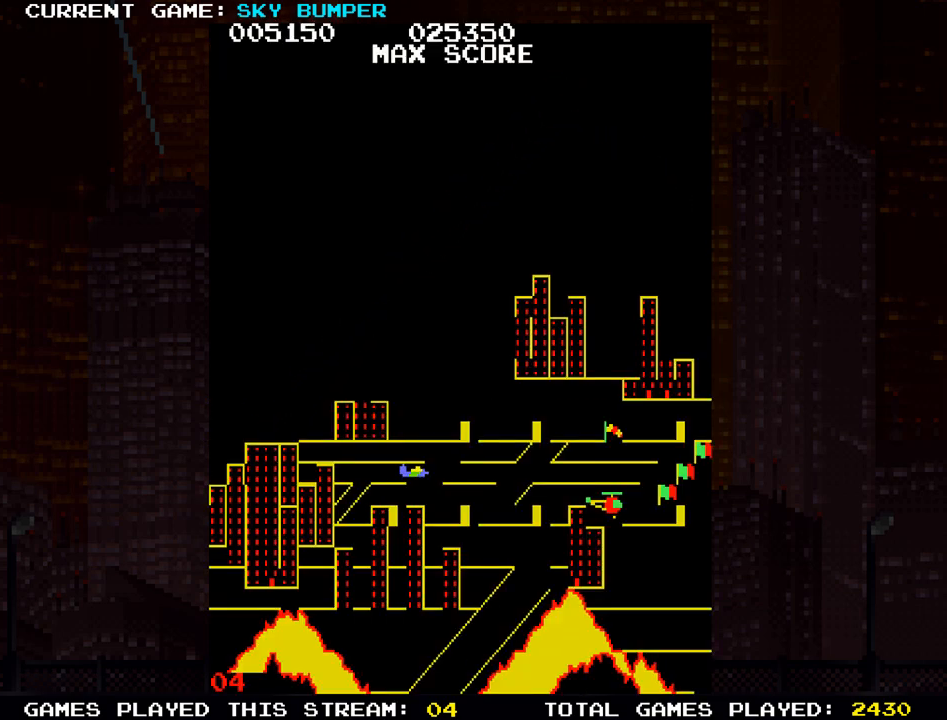
{"buttons": [], "left_stick": "center", "events": []}
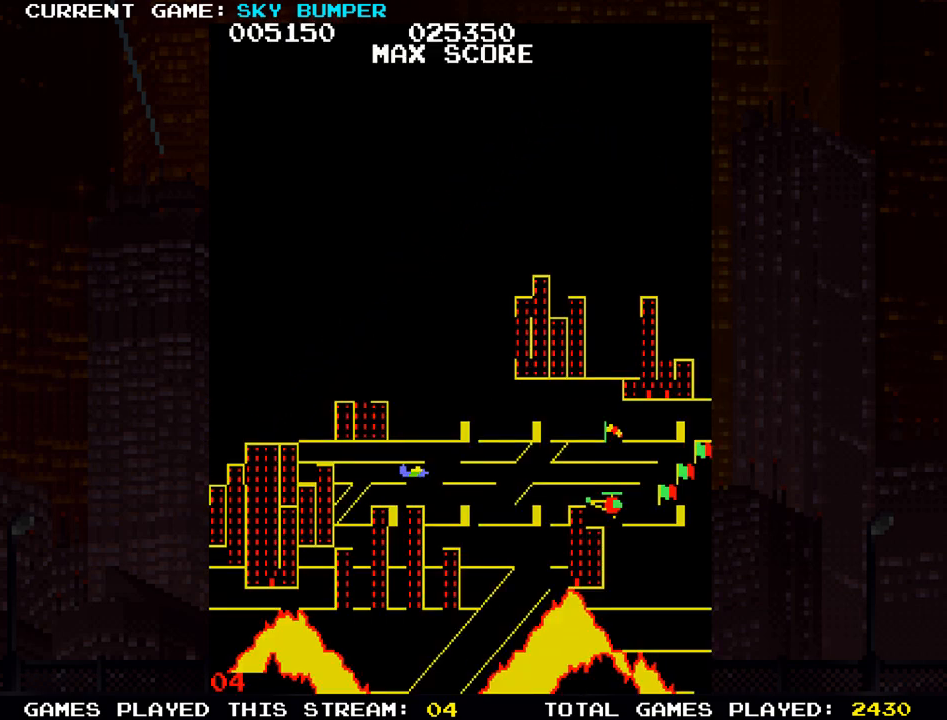
{"buttons": [], "left_stick": "center", "events": []}
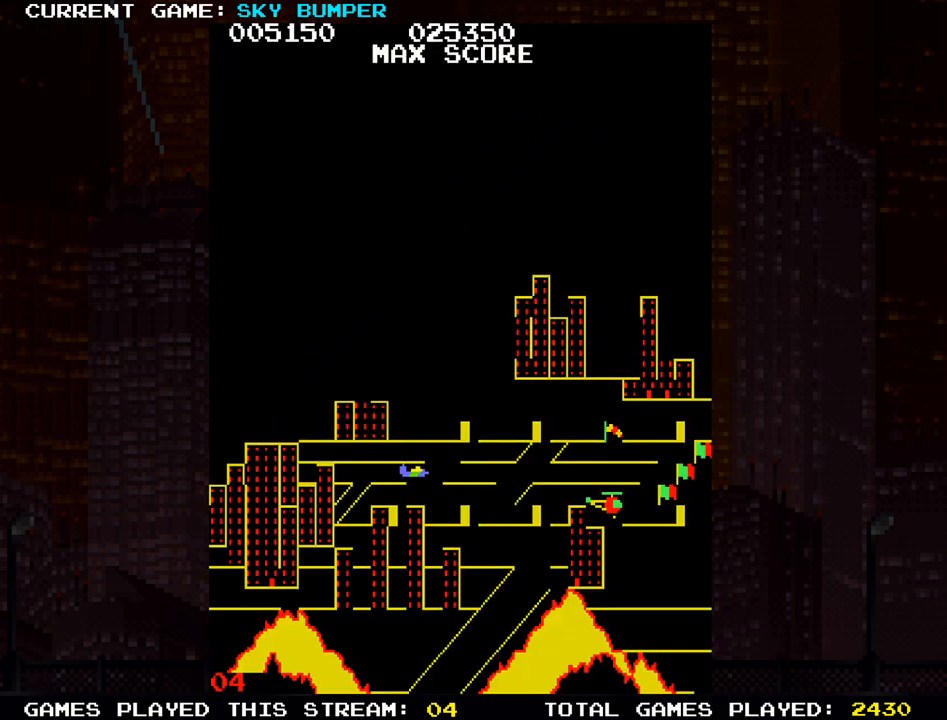
{"buttons": [], "left_stick": "center", "events": []}
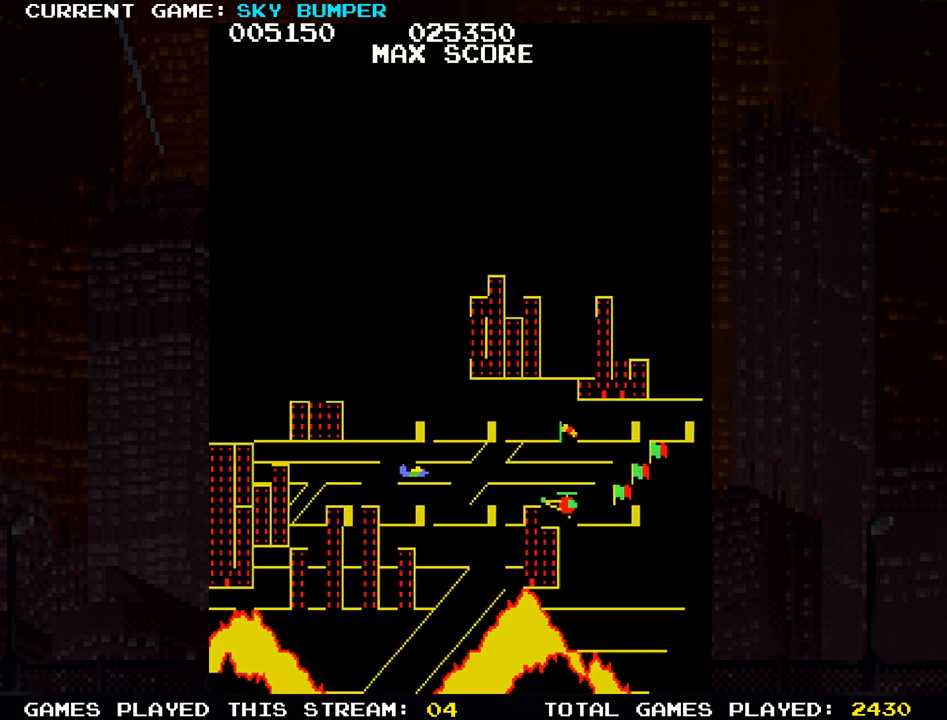
{"buttons": [], "left_stick": "center", "events": []}
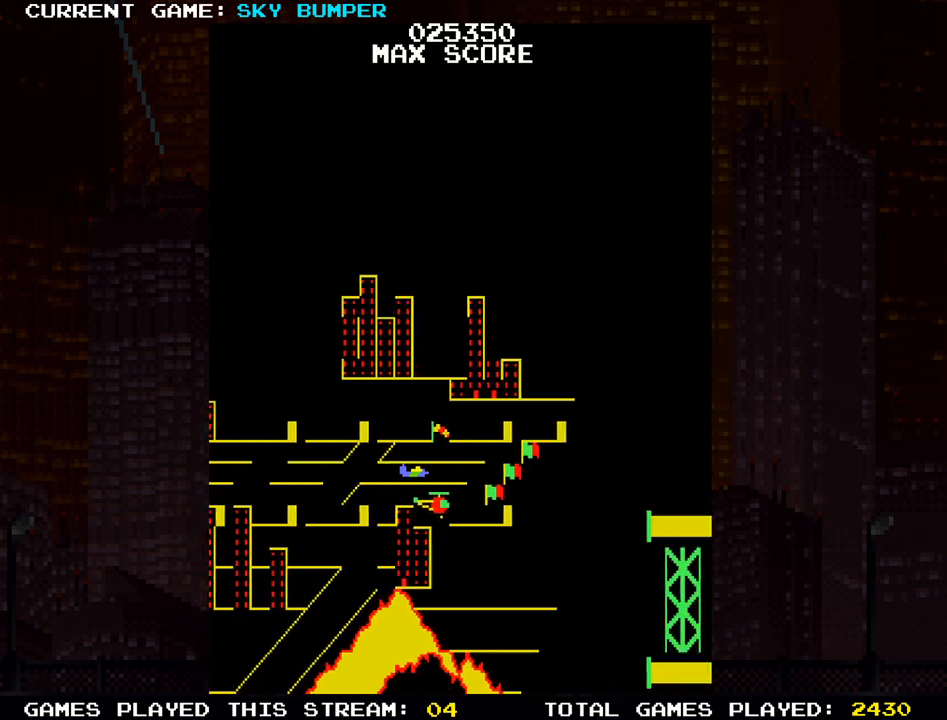
{"buttons": [], "left_stick": "up", "events": [[333, "SQUARE", "down"], [367, "left_stick", "up"], [433, "SQUARE", "up"]]}
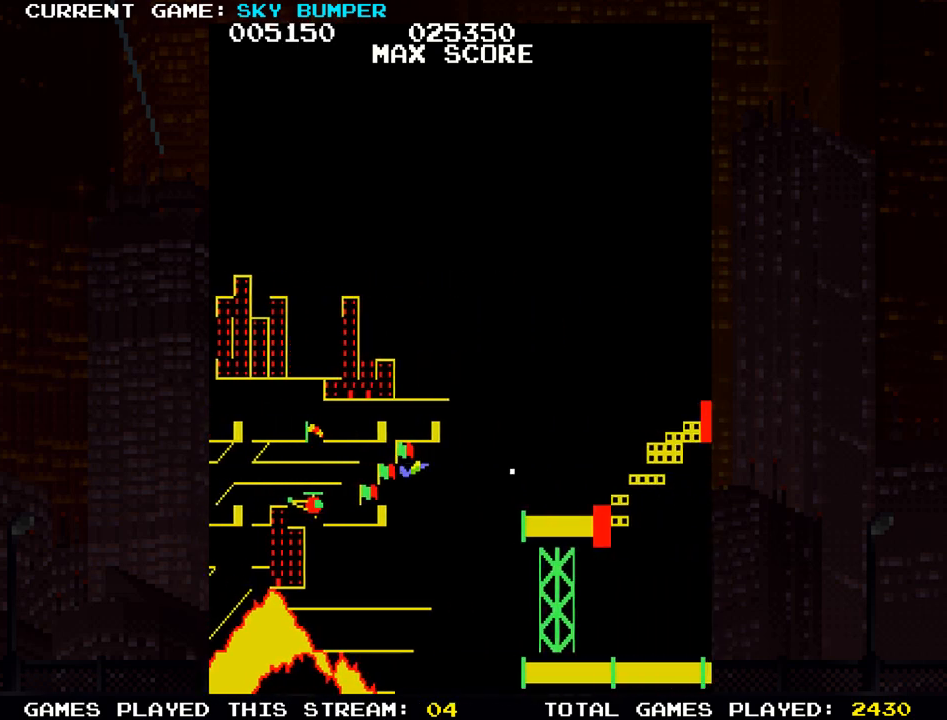
{"buttons": ["SQUARE"], "left_stick": "up", "events": [[17, "SQUARE", "down"], [33, "left_stick", "center"], [83, "SQUARE", "up"], [167, "SQUARE", "down"], [200, "left_stick", "down"], [217, "SQUARE", "up"], [333, "SQUARE", "down"], [350, "left_stick", "center"], [383, "SQUARE", "up"], [417, "left_stick", "up"], [467, "SQUARE", "down"]]}
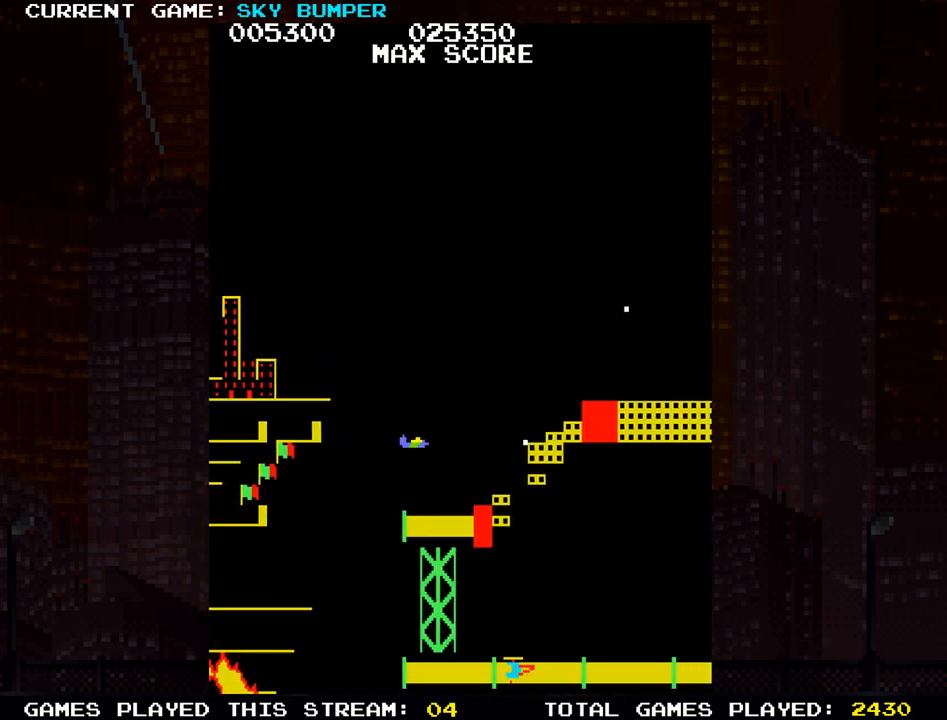
{"buttons": ["SQUARE"], "left_stick": "up", "events": [[33, "SQUARE", "up"], [100, "SQUARE", "down"], [200, "SQUARE", "up"], [283, "SQUARE", "down"], [367, "SQUARE", "up"], [467, "SQUARE", "down"]]}
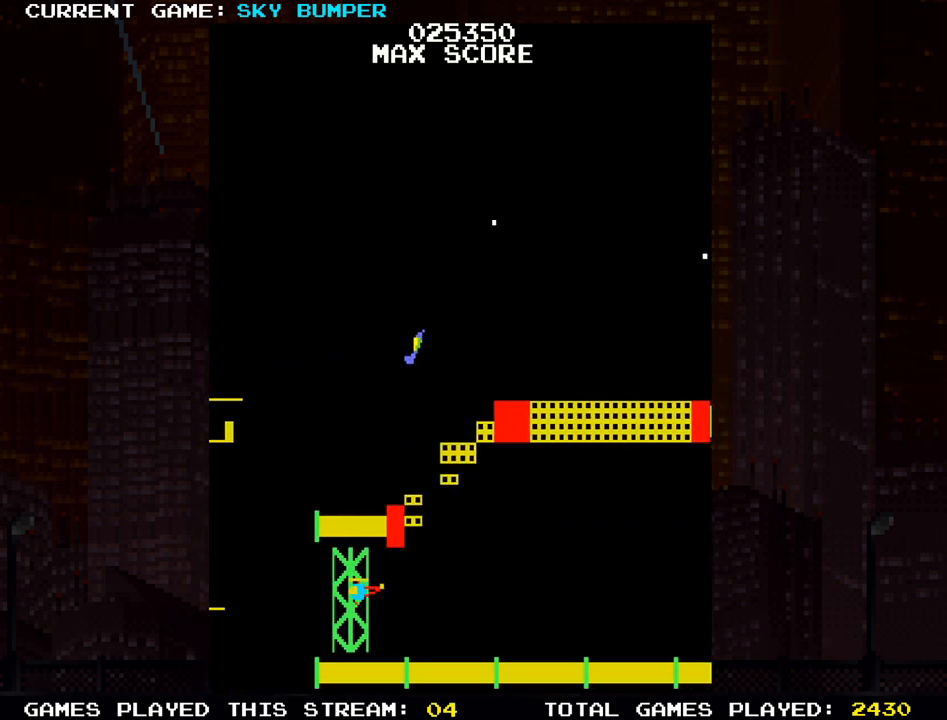
{"buttons": [], "left_stick": "center", "events": [[50, "SQUARE", "up"], [183, "left_stick", "center"]]}
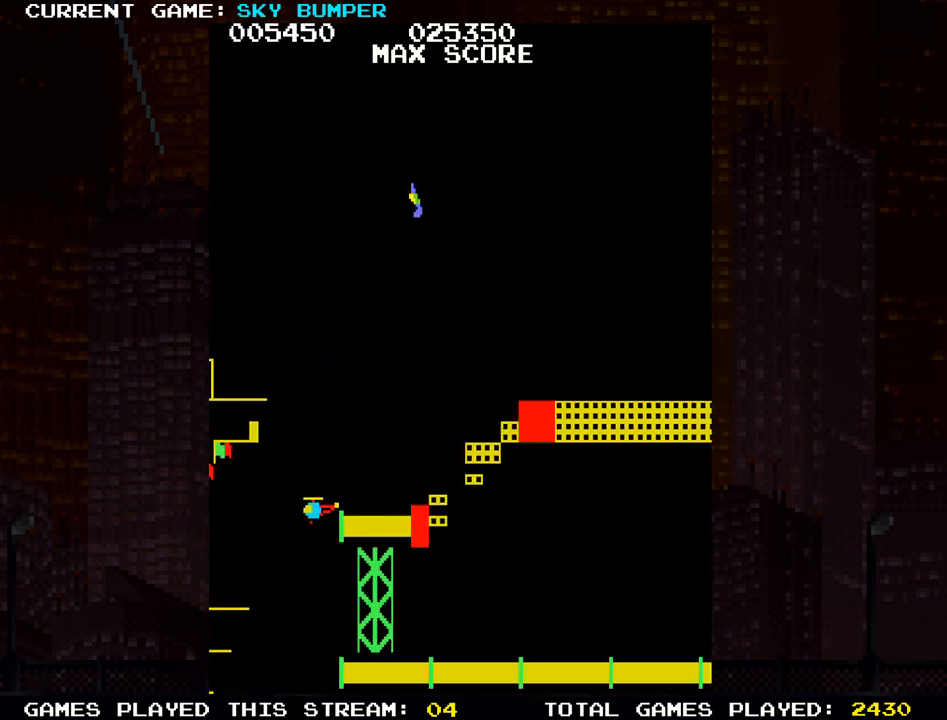
{"buttons": [], "left_stick": "up-left", "events": [[17, "left_stick", "up"], [133, "left_stick", "center"], [233, "left_stick", "up-left"], [417, "SQUARE", "down"], [500, "SQUARE", "up"]]}
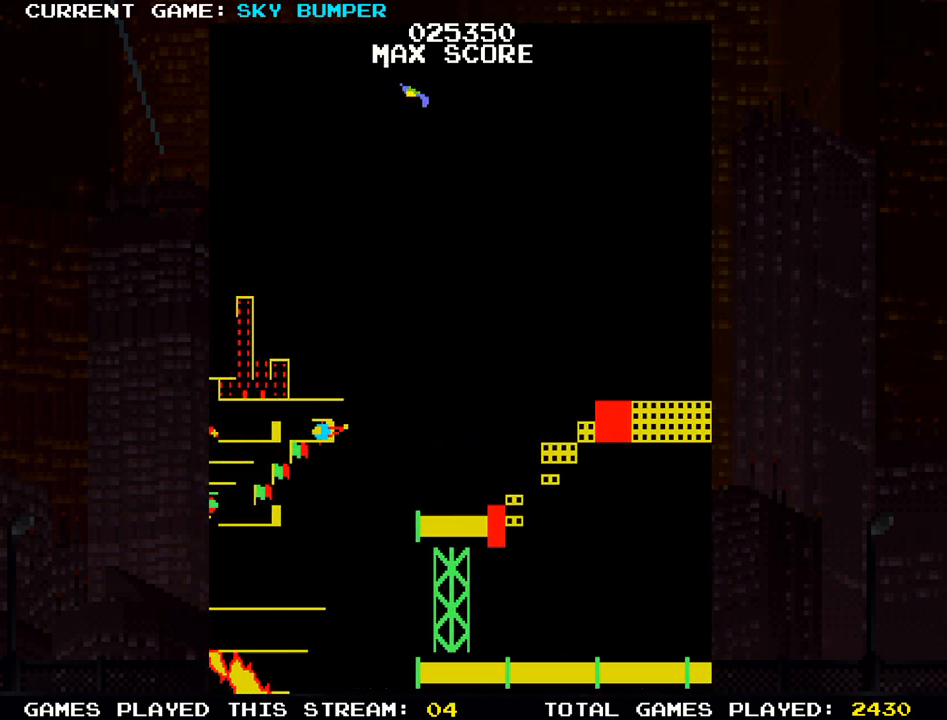
{"buttons": ["SQUARE"], "left_stick": "up-left", "events": [[83, "SQUARE", "down"], [183, "SQUARE", "up"], [267, "SQUARE", "down"], [333, "SQUARE", "up"], [433, "SQUARE", "down"]]}
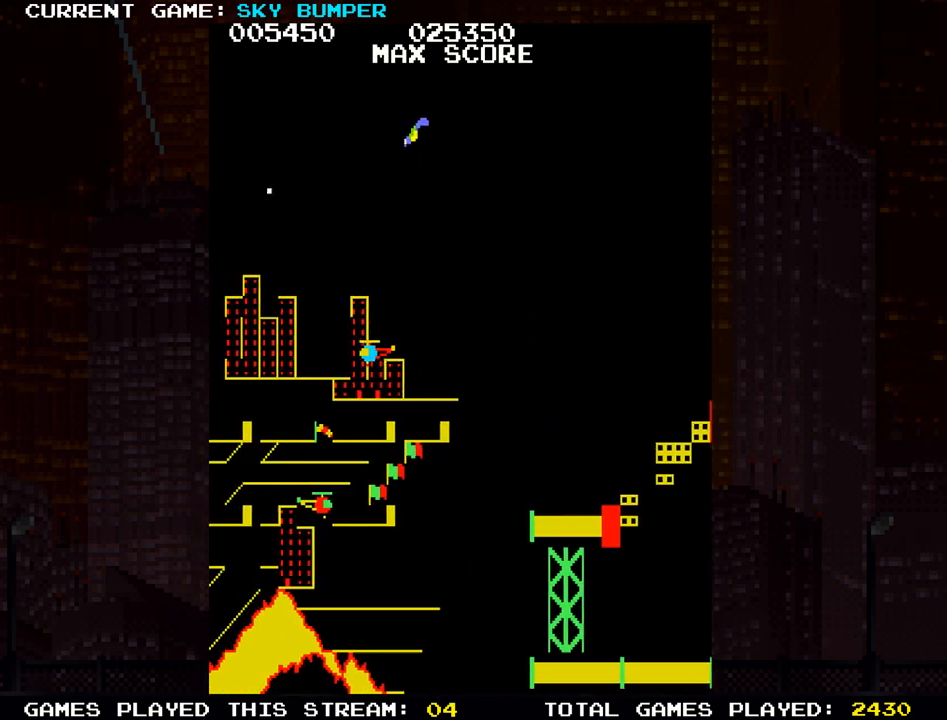
{"buttons": [], "left_stick": "up-left", "events": [[17, "SQUARE", "up"], [83, "SQUARE", "down"], [167, "SQUARE", "up"], [233, "SQUARE", "down"], [317, "SQUARE", "up"], [383, "SQUARE", "down"], [483, "SQUARE", "up"]]}
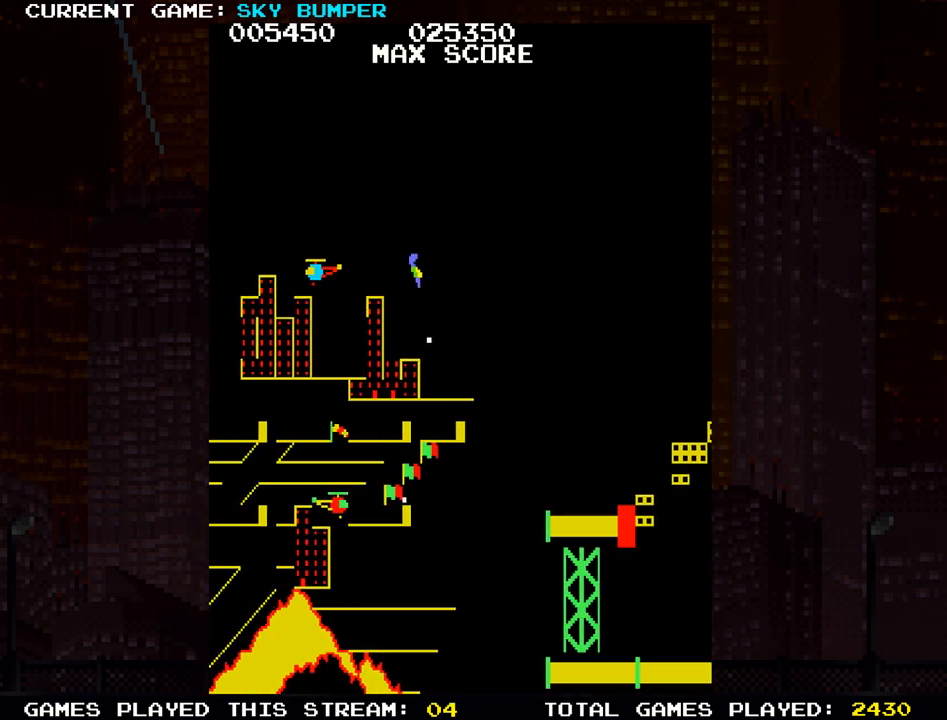
{"buttons": ["SQUARE"], "left_stick": "up", "events": [[33, "SQUARE", "down"], [133, "SQUARE", "up"], [200, "left_stick", "center"], [217, "SQUARE", "down"], [300, "SQUARE", "up"], [317, "SQUARE", "down"], [383, "SQUARE", "up"], [417, "SQUARE", "down"], [417, "left_stick", "up"], [483, "SQUARE", "up"], [500, "SQUARE", "down"]]}
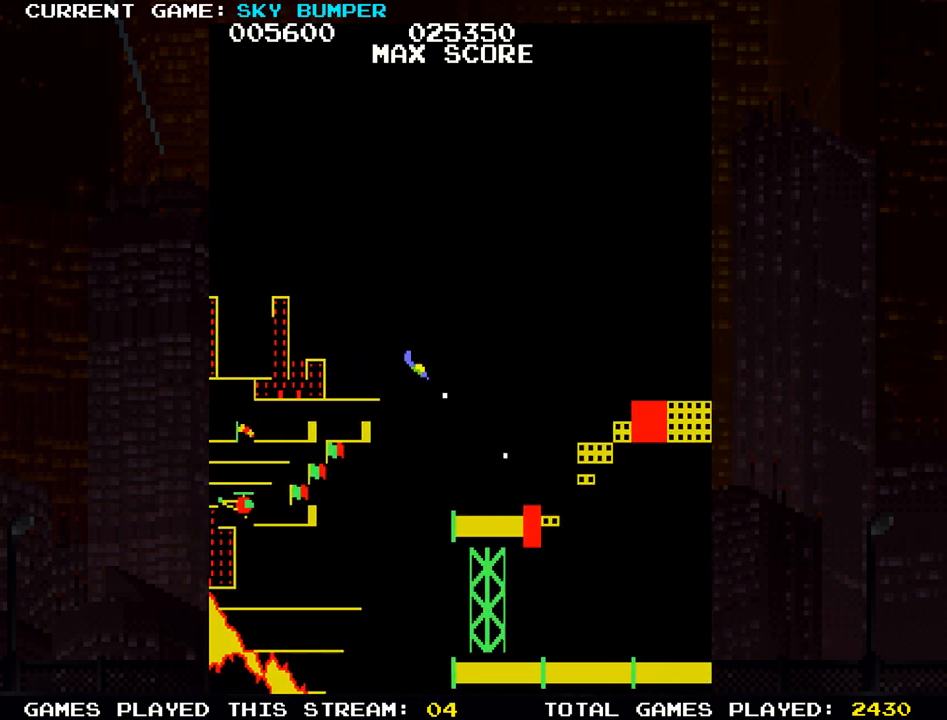
{"buttons": ["SQUARE"], "left_stick": "down", "events": [[33, "left_stick", "center"], [50, "SQUARE", "up"], [117, "SQUARE", "down"], [267, "SQUARE", "up"], [300, "SQUARE", "down"], [367, "left_stick", "down"], [450, "SQUARE", "up"], [483, "SQUARE", "down"]]}
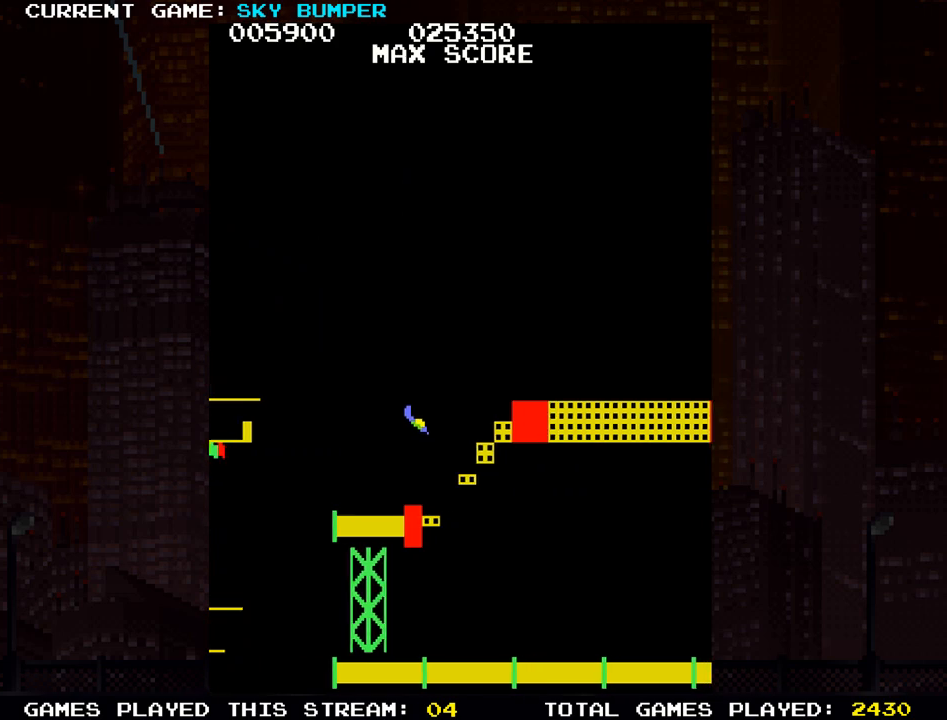
{"buttons": ["SQUARE"], "left_stick": "up", "events": [[33, "SQUARE", "up"], [67, "SQUARE", "down"], [117, "SQUARE", "up"], [133, "SQUARE", "down"], [217, "SQUARE", "up"], [233, "SQUARE", "down"], [233, "left_stick", "center"], [267, "SQUARE", "up"], [317, "SQUARE", "down"], [333, "left_stick", "up"], [383, "SQUARE", "up"], [400, "SQUARE", "down"], [467, "SQUARE", "up"], [500, "SQUARE", "down"]]}
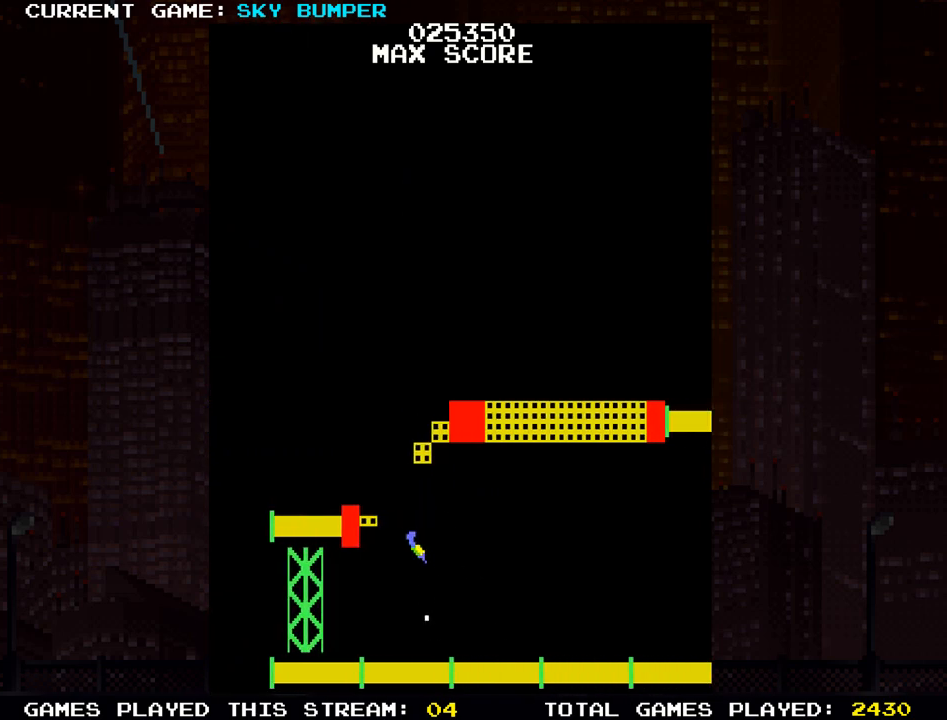
{"buttons": [], "left_stick": "center", "events": [[167, "SQUARE", "up"], [233, "SQUARE", "down"], [350, "SQUARE", "up"], [367, "left_stick", "center"], [417, "SQUARE", "down"], [500, "SQUARE", "up"]]}
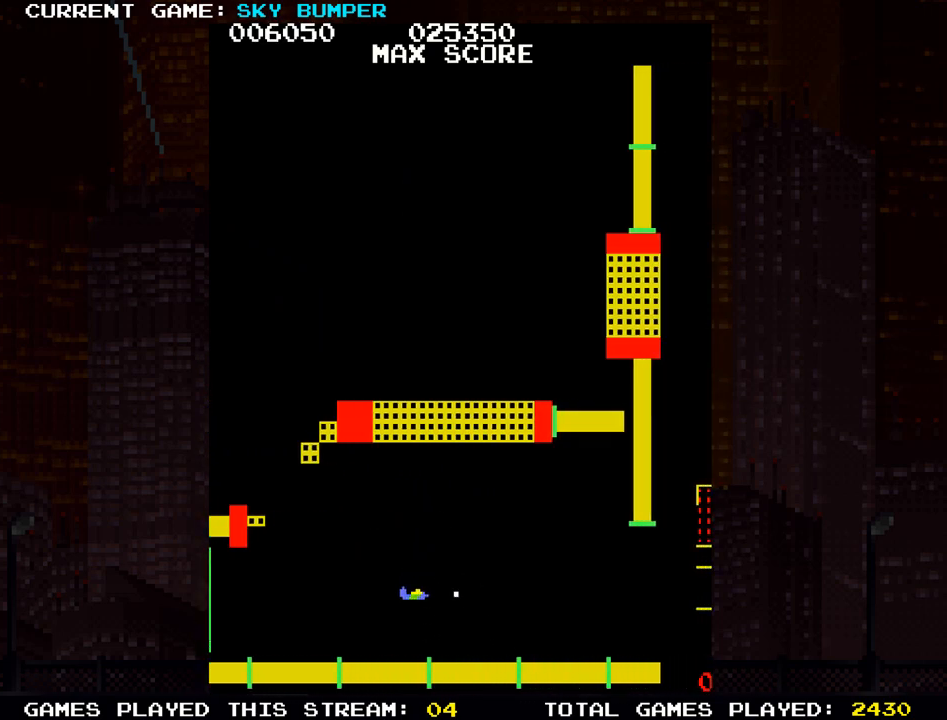
{"buttons": [], "left_stick": "center", "events": [[67, "SQUARE", "down"], [150, "SQUARE", "up"], [333, "SQUARE", "down"], [417, "SQUARE", "up"]]}
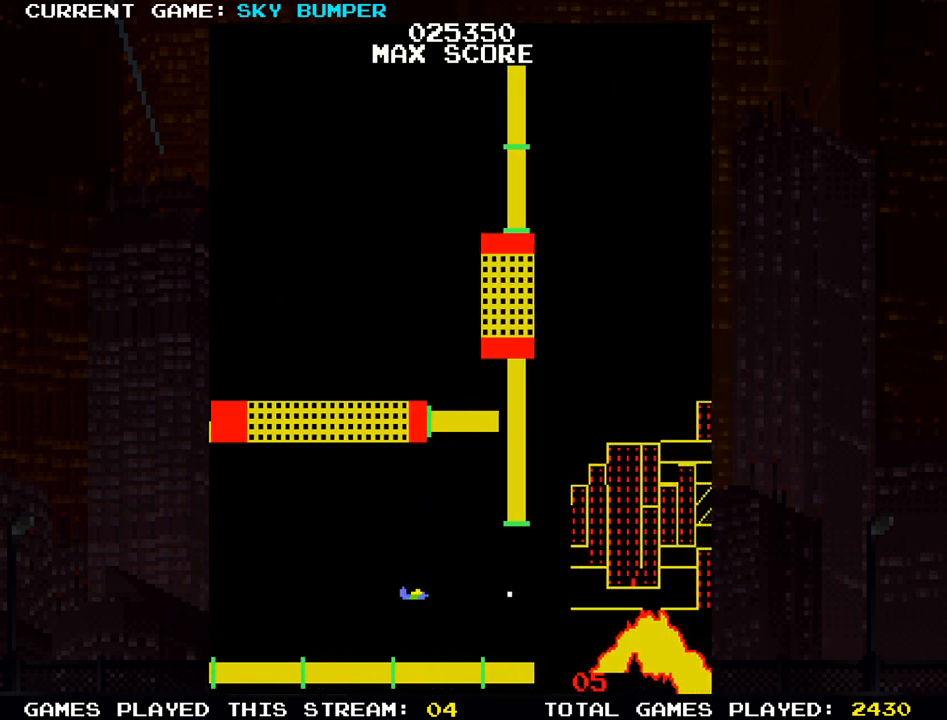
{"buttons": [], "left_stick": "up", "events": [[33, "SQUARE", "down"], [167, "SQUARE", "up"], [250, "SQUARE", "down"], [250, "left_stick", "up"], [317, "SQUARE", "up"], [400, "SQUARE", "down"], [467, "SQUARE", "up"]]}
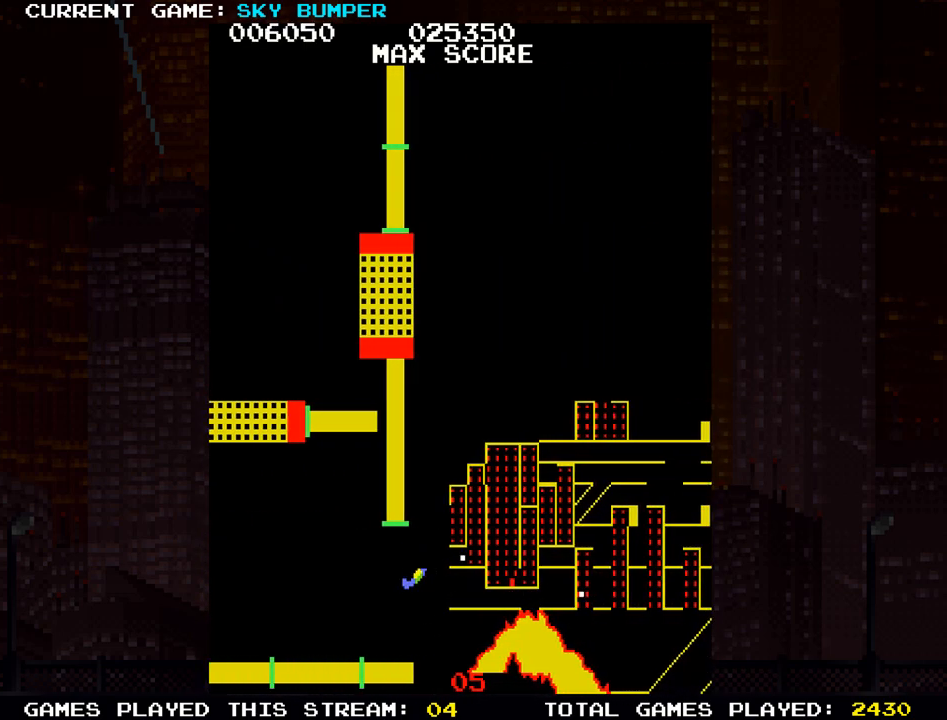
{"buttons": [], "left_stick": "center", "events": [[17, "left_stick", "center"], [67, "SQUARE", "down"], [150, "SQUARE", "up"], [233, "SQUARE", "down"], [317, "SQUARE", "up"], [400, "SQUARE", "down"], [483, "SQUARE", "up"]]}
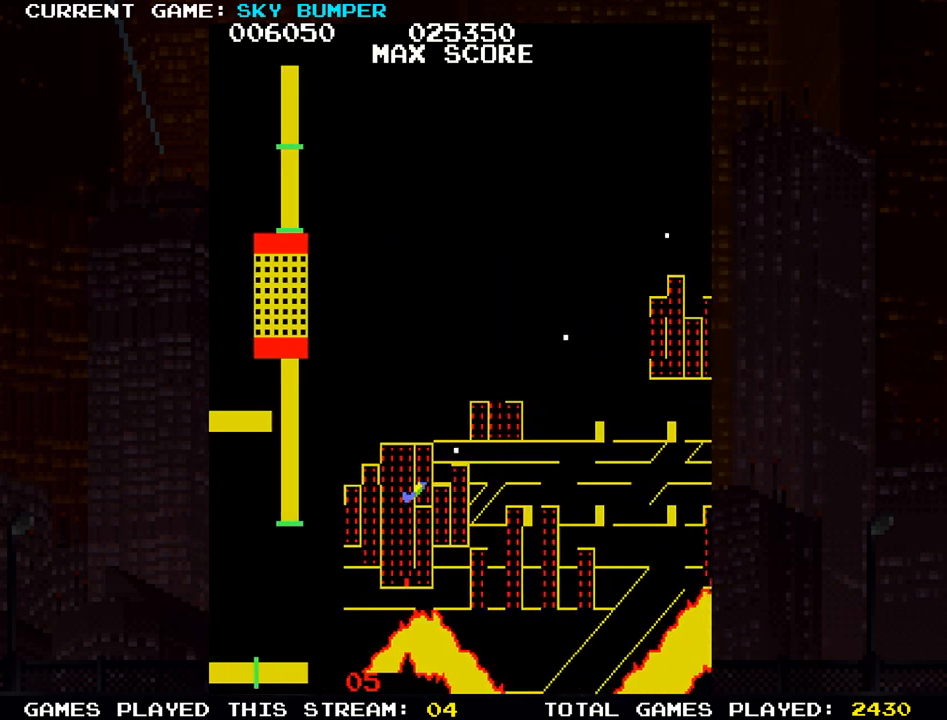
{"buttons": ["SQUARE"], "left_stick": "center", "events": [[83, "SQUARE", "down"], [167, "SQUARE", "up"], [250, "SQUARE", "down"], [350, "SQUARE", "up"], [417, "SQUARE", "down"]]}